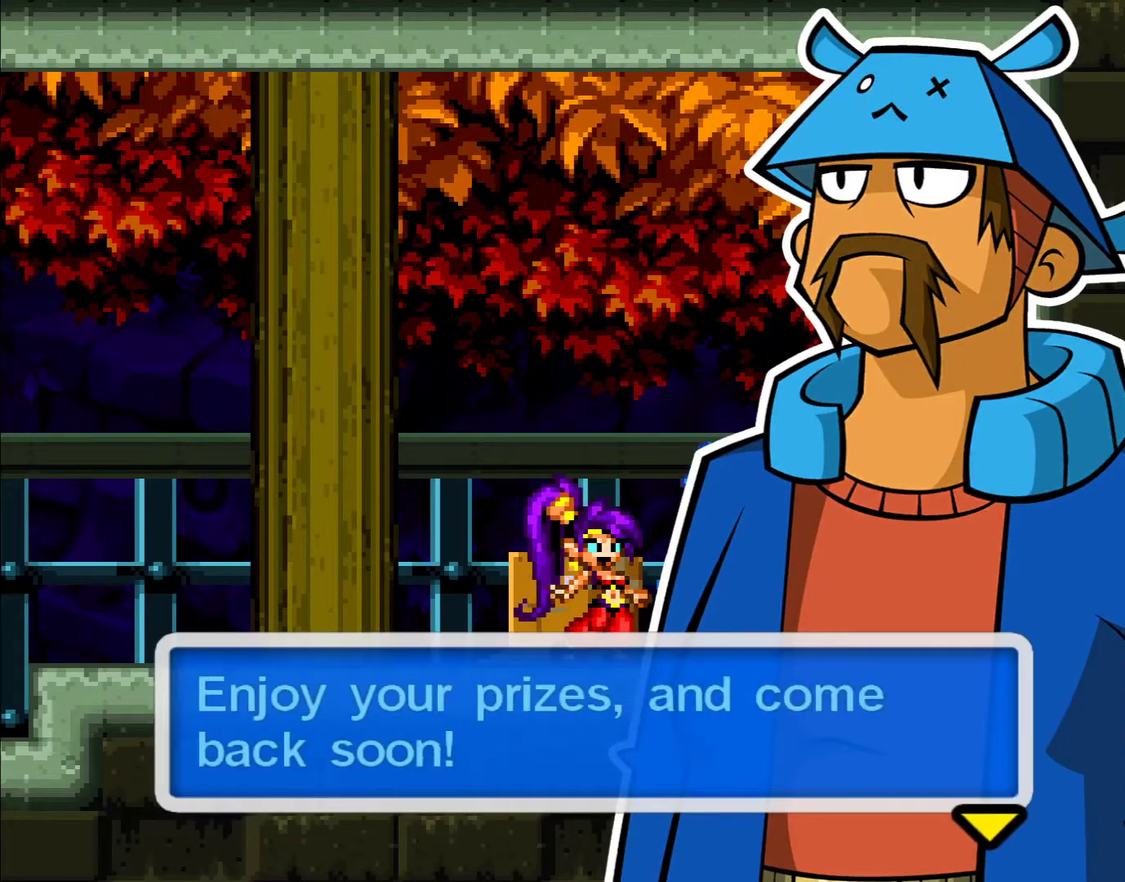
Gameplay with a controller (Xbox layout); each line is a JSON object with the inputs held at the frame after it. "events" lists button and stick changes between this image and that frame as [ms after this image, input, new state], when the widget could be followed in between. Not read: L3 R3 left_stick right_stick.
{"buttons": ["B"], "events": [[433, "B", "down"]]}
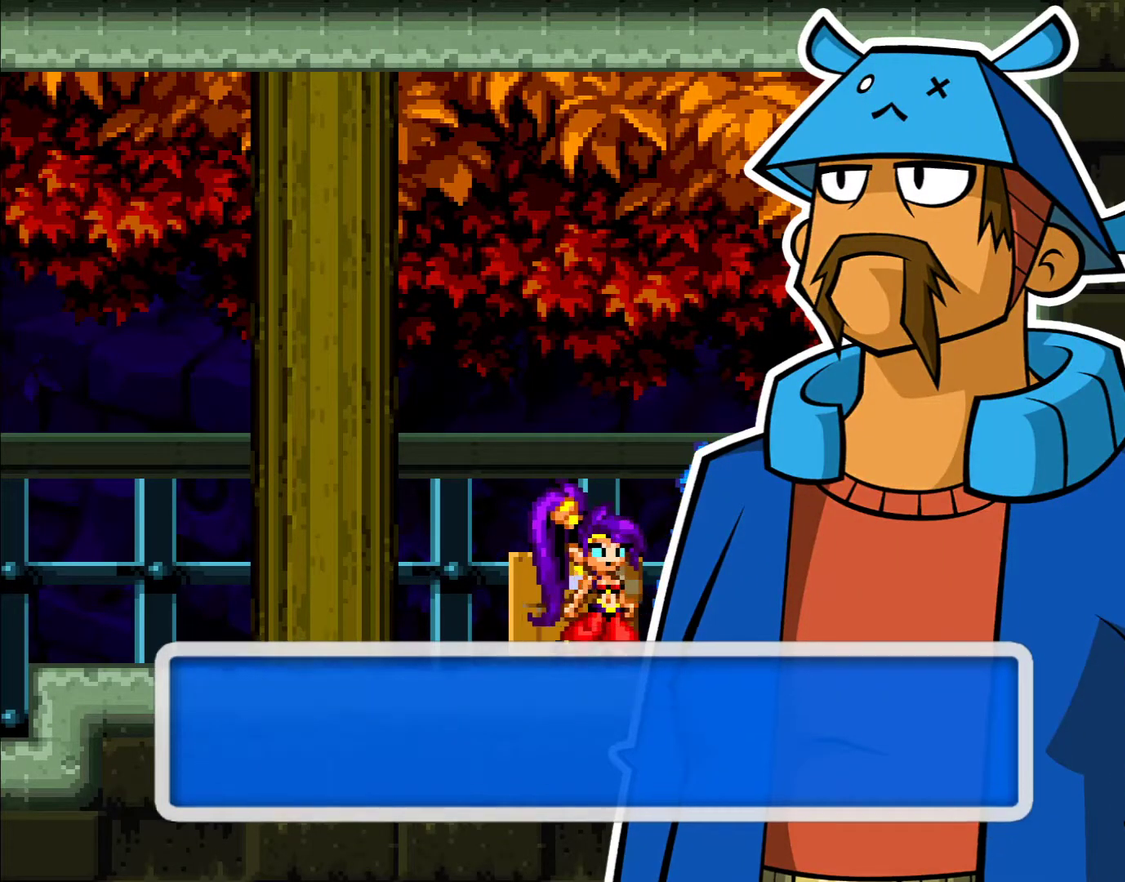
{"buttons": [], "events": [[17, "B", "up"]]}
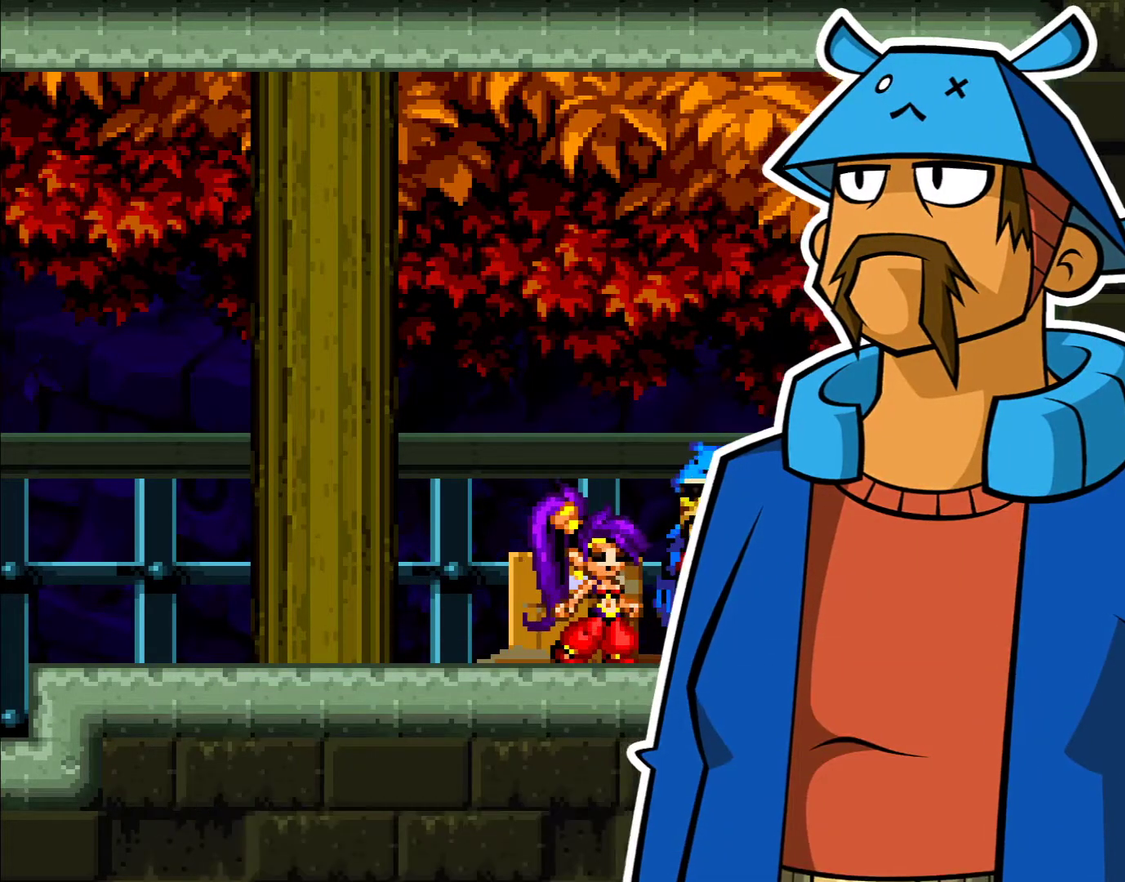
{"buttons": [], "events": []}
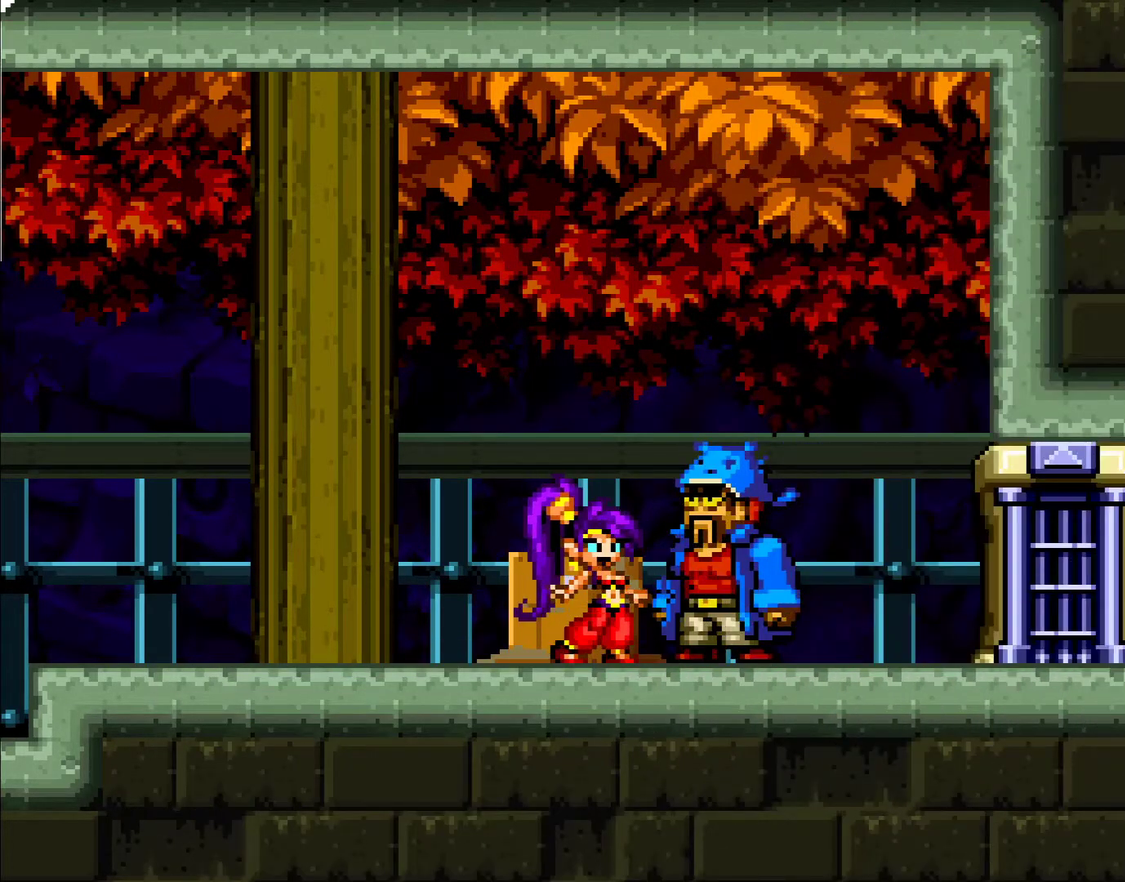
{"buttons": [], "events": [[317, "B", "down"], [417, "B", "up"]]}
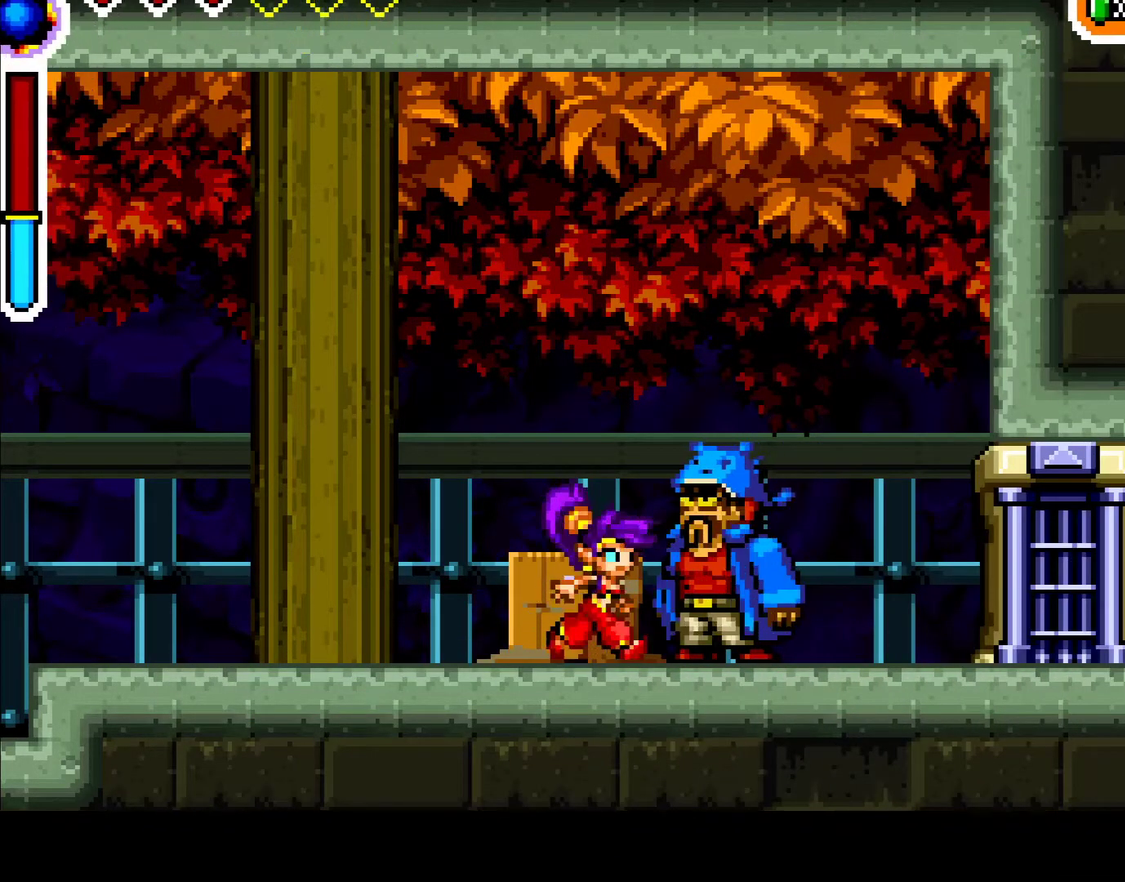
{"buttons": [], "events": []}
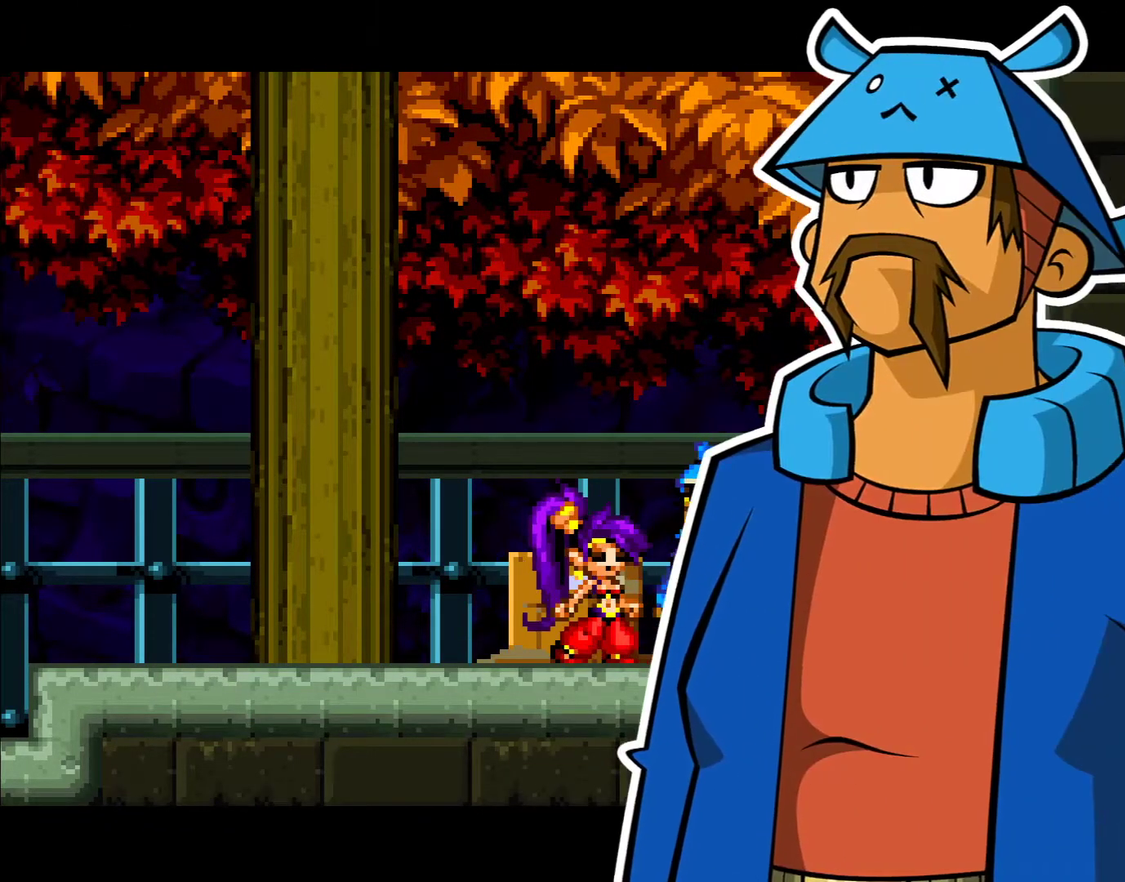
{"buttons": [], "events": []}
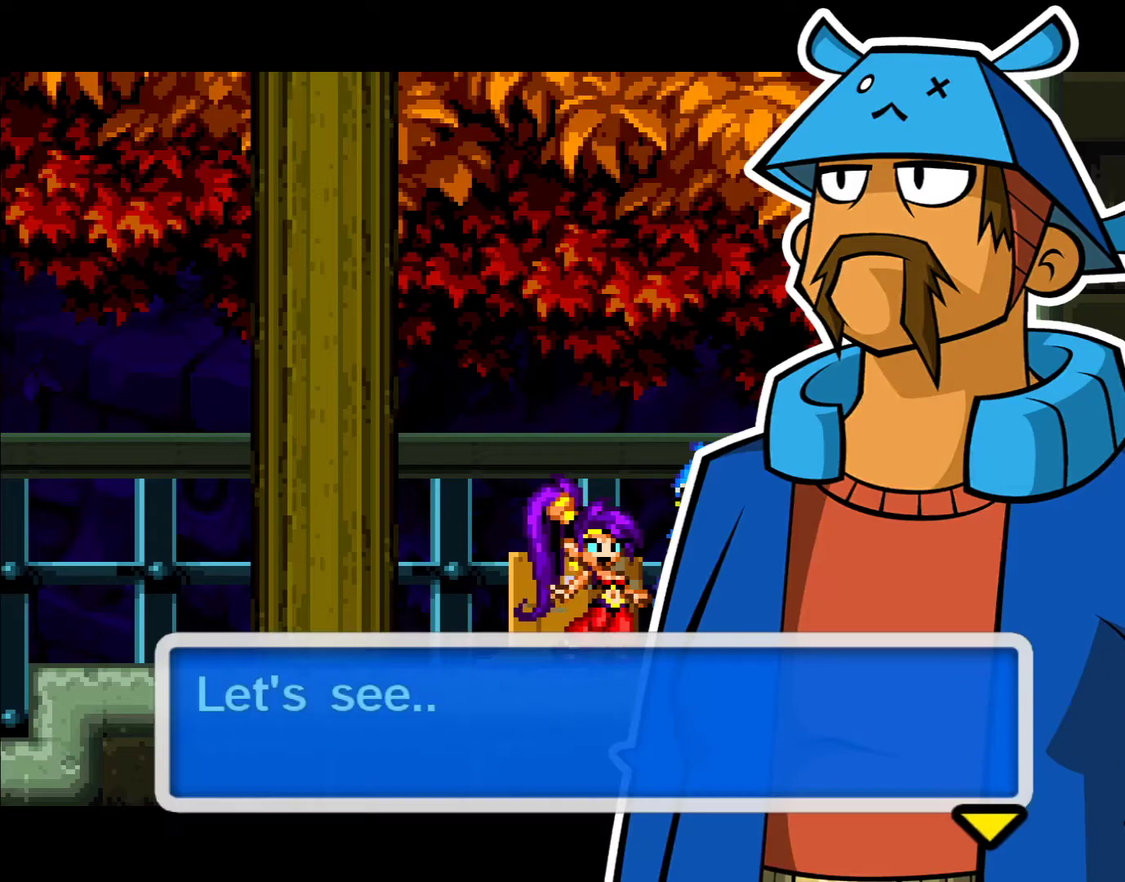
{"buttons": [], "events": []}
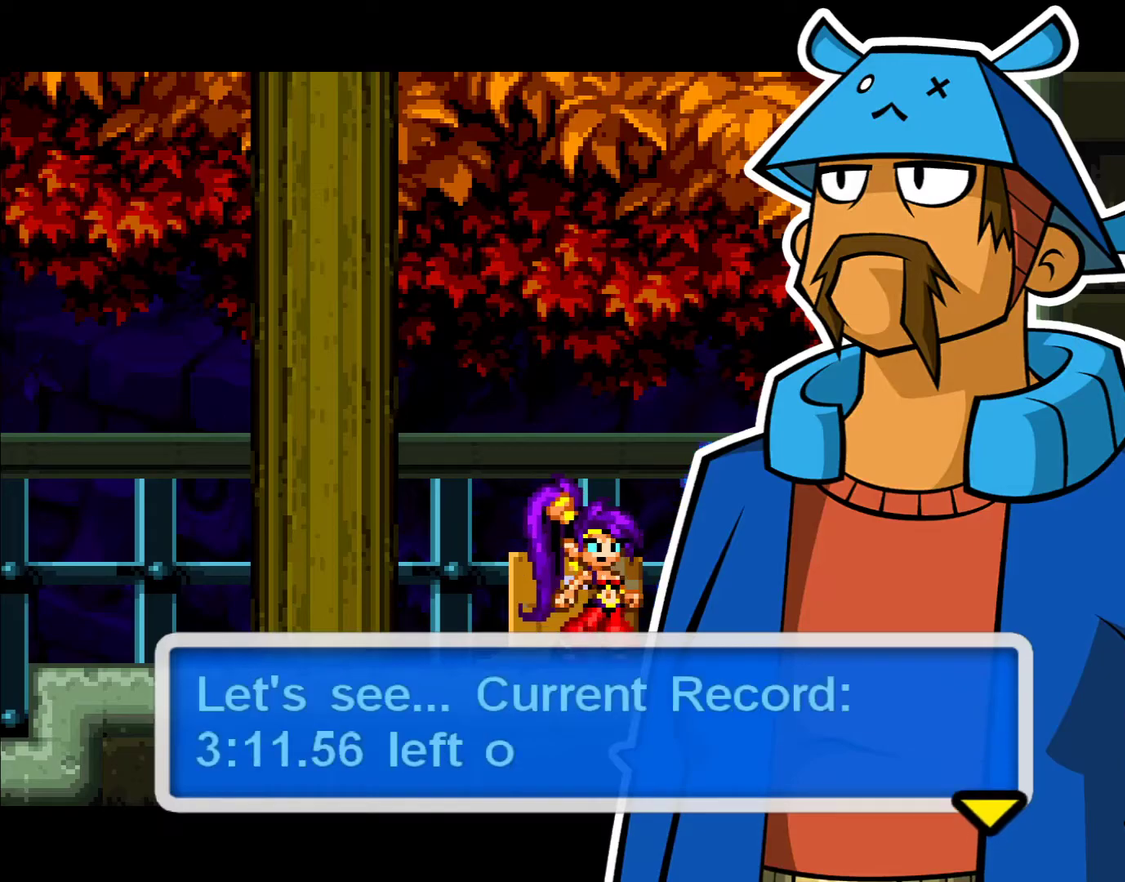
{"buttons": [], "events": []}
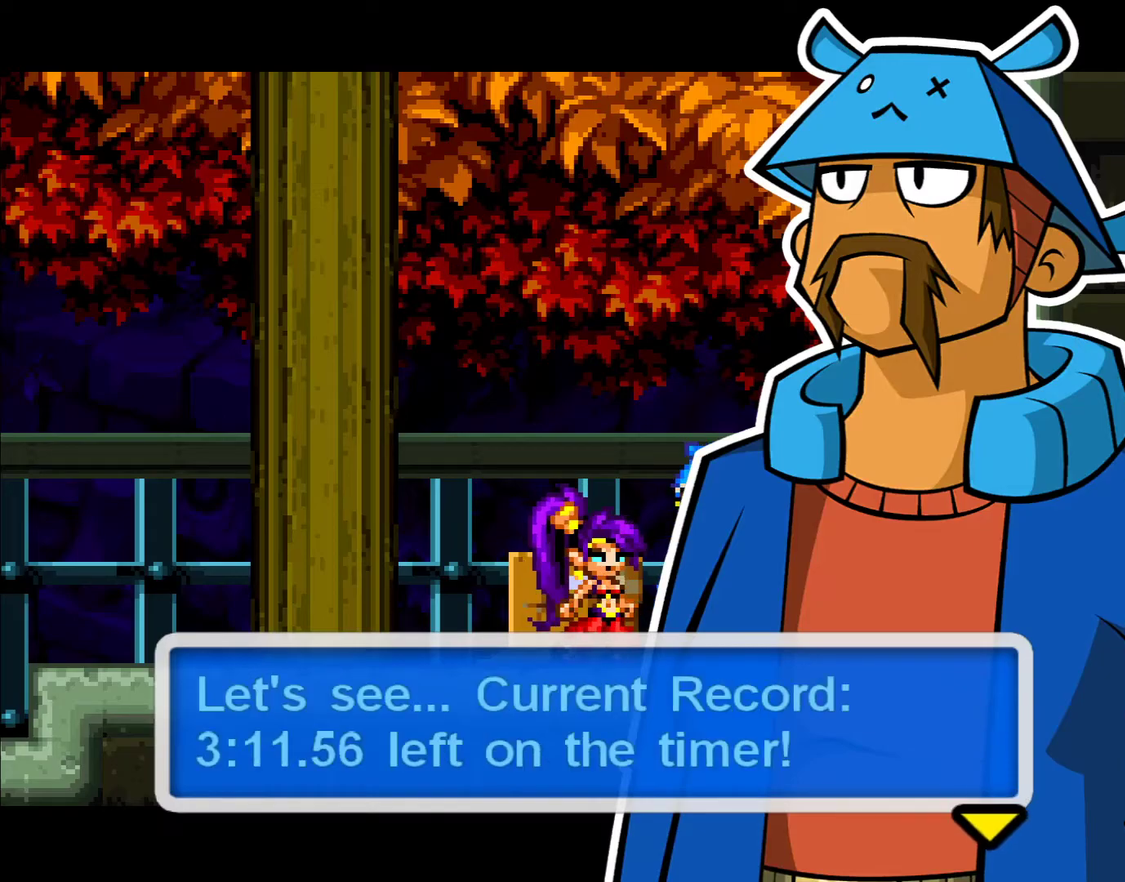
{"buttons": [], "events": []}